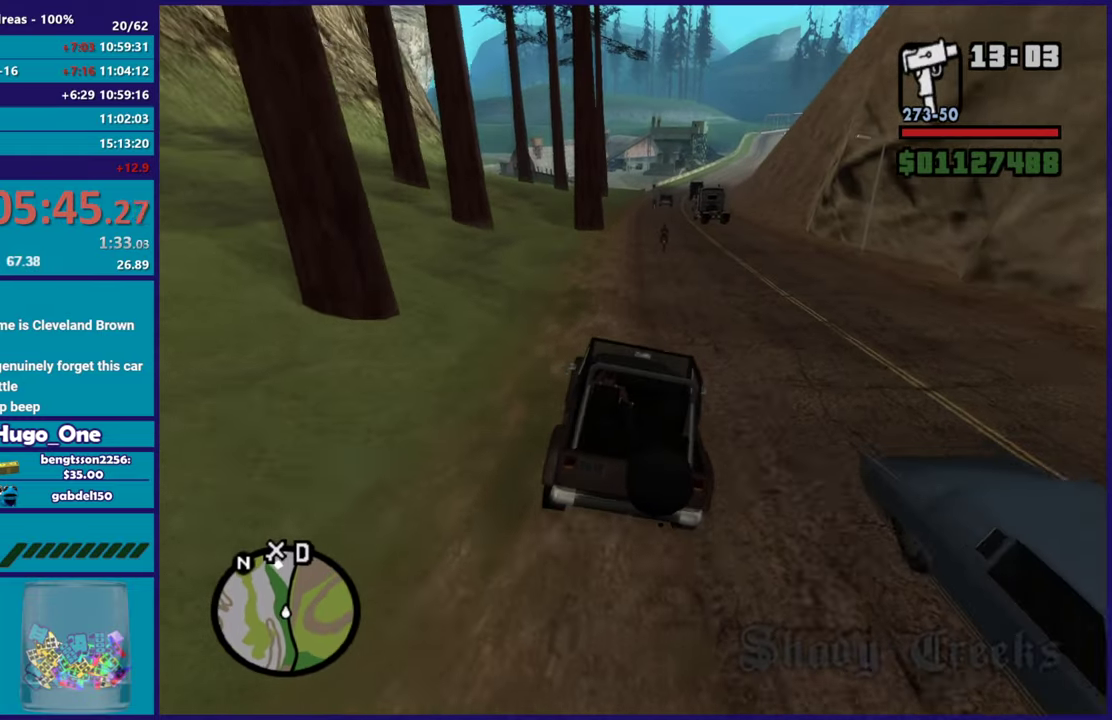
Gameplay with a controller (Xbox layout); each line is a JSON object with the inputs held at the frame after it. "events" lists button and stick changes between this image and that frame as [ms after this image, input, new state], when the widget could be followed in between.
{"buttons": ["R2"], "left_stick": "center", "right_stick": "down-left", "events": []}
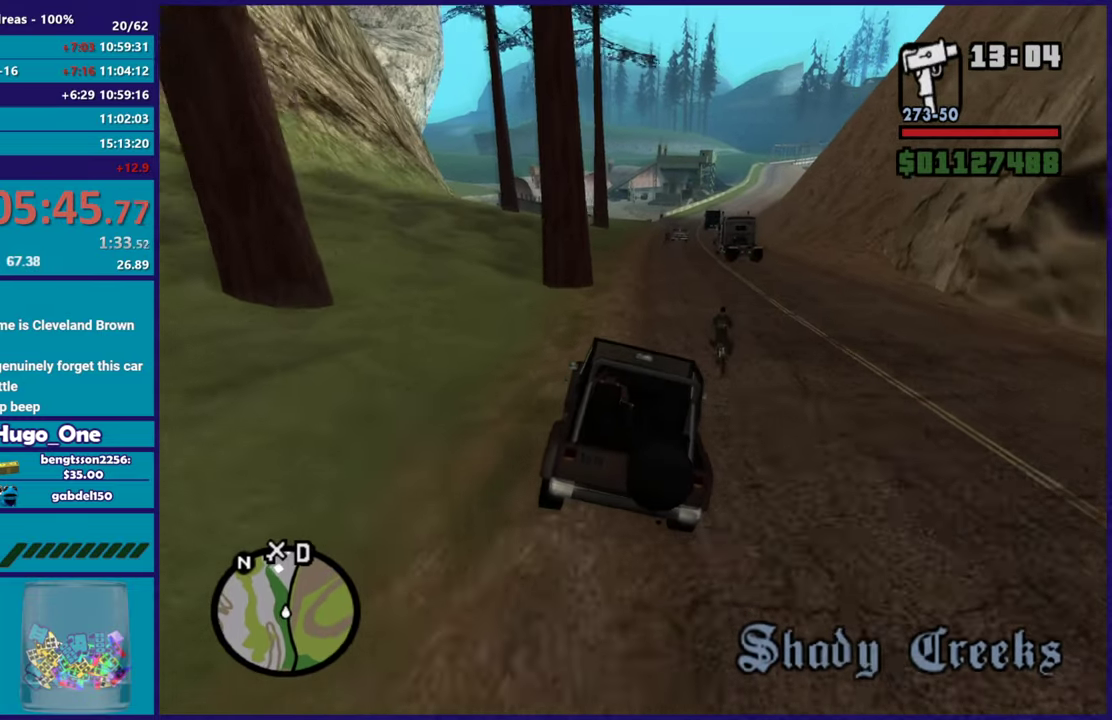
{"buttons": ["R2"], "left_stick": "left", "right_stick": "down", "events": [[50, "left_stick", "down-right"], [100, "left_stick", "center"], [117, "right_stick", "down"], [267, "left_stick", "down-right"], [334, "left_stick", "center"], [467, "left_stick", "left"]]}
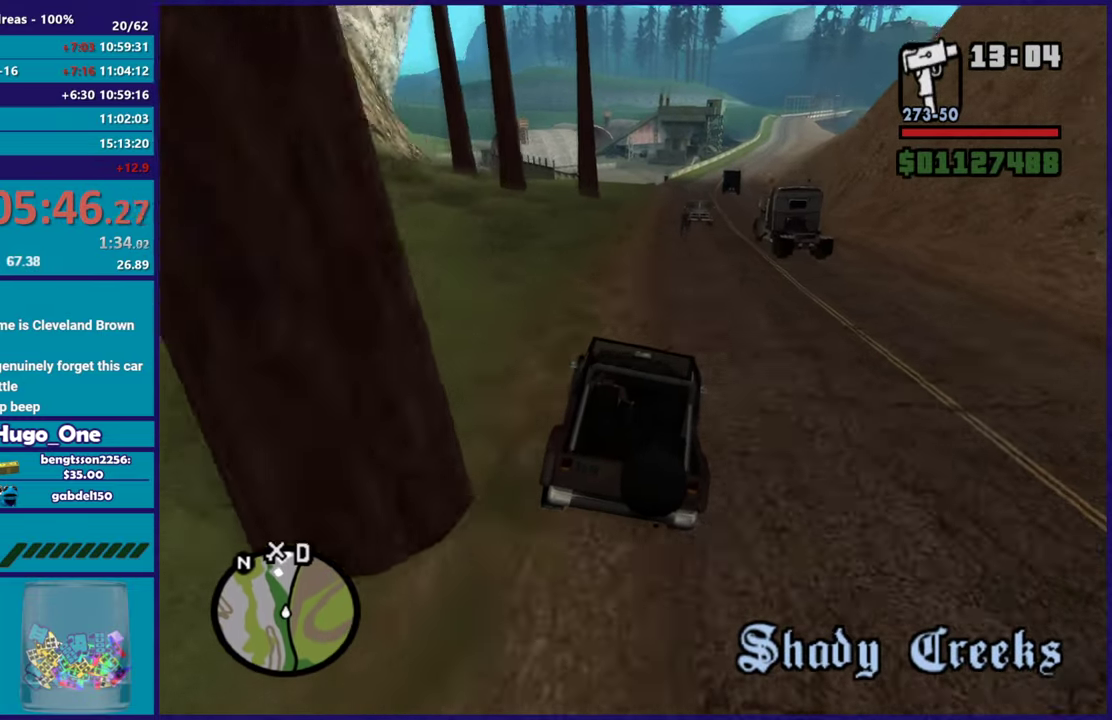
{"buttons": ["R2"], "left_stick": "center", "right_stick": "center", "events": [[66, "right_stick", "center"], [83, "left_stick", "center"], [183, "left_stick", "right"], [283, "left_stick", "down-right"], [333, "right_stick", "down"], [350, "left_stick", "center"], [383, "right_stick", "center"]]}
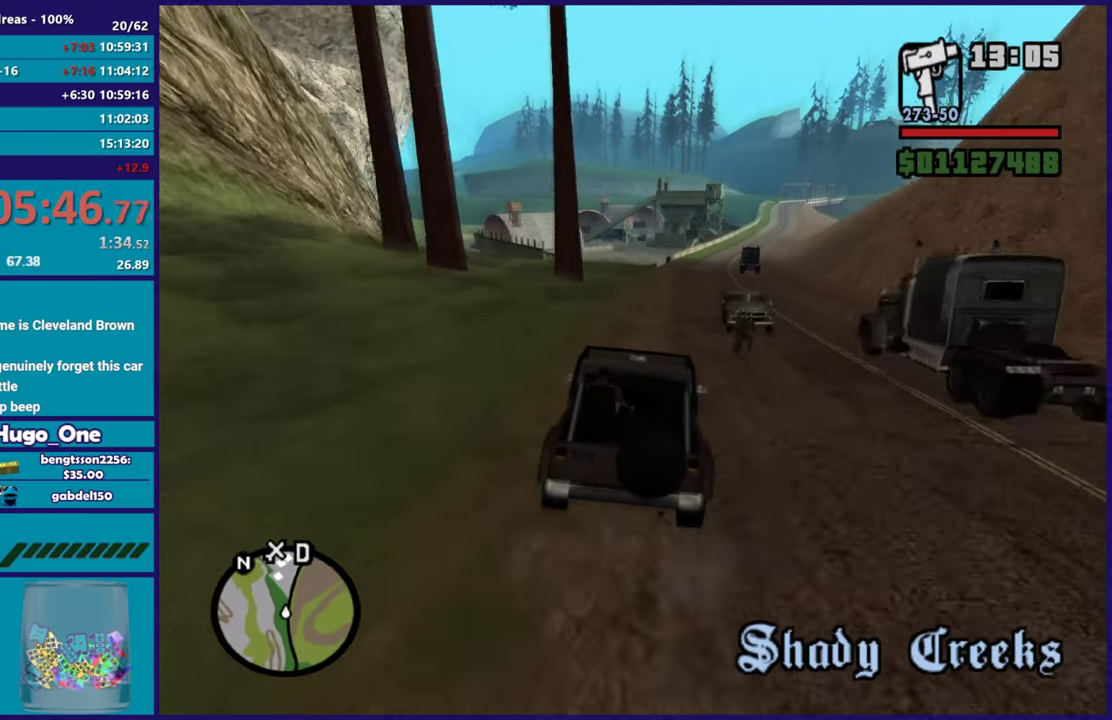
{"buttons": ["R2"], "left_stick": "down-right", "right_stick": "center", "events": [[83, "left_stick", "down-right"], [83, "right_stick", "down"], [300, "right_stick", "center"], [317, "left_stick", "center"], [417, "left_stick", "right"], [467, "left_stick", "down-right"]]}
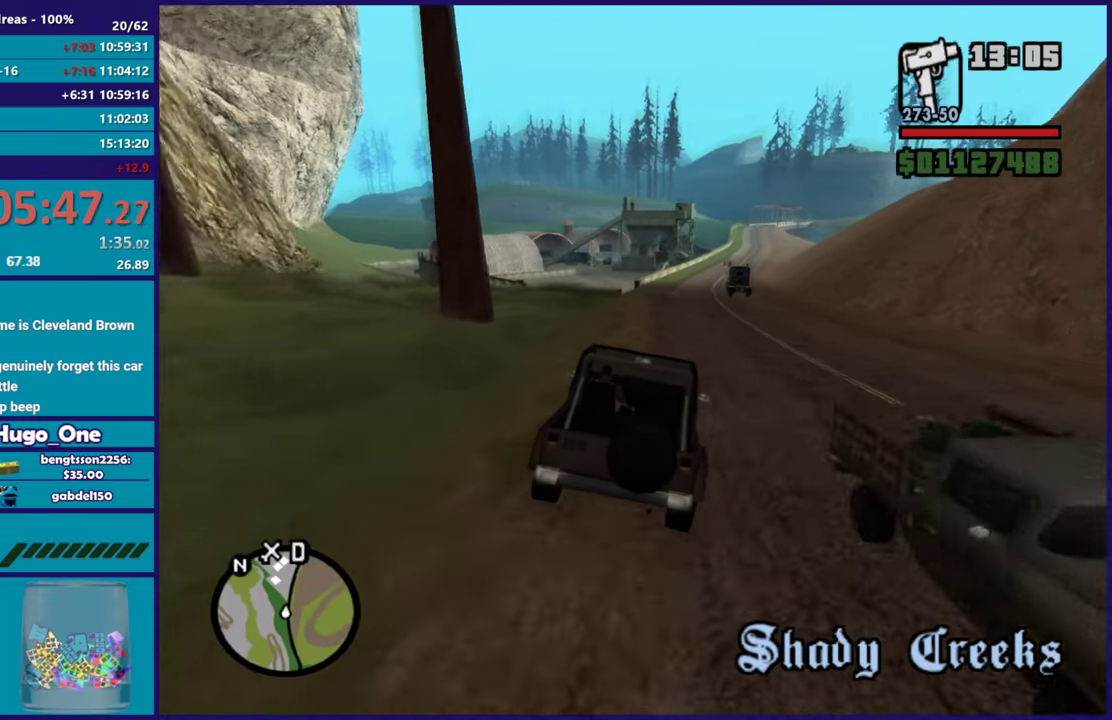
{"buttons": ["R2"], "left_stick": "down-right", "right_stick": "down-left", "events": [[100, "left_stick", "center"], [400, "right_stick", "down"], [450, "left_stick", "down-right"], [450, "right_stick", "down-left"]]}
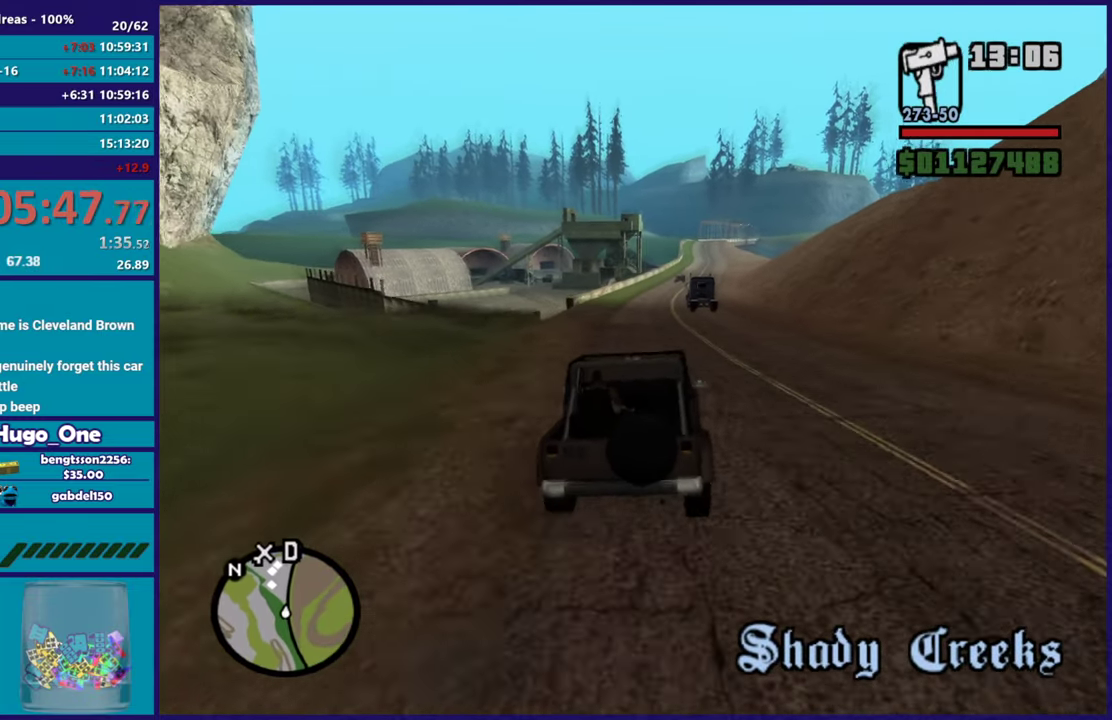
{"buttons": ["R2"], "left_stick": "center", "right_stick": "down-left", "events": [[117, "right_stick", "center"], [150, "left_stick", "center"], [351, "left_stick", "down-right"], [401, "right_stick", "down-left"], [501, "left_stick", "center"]]}
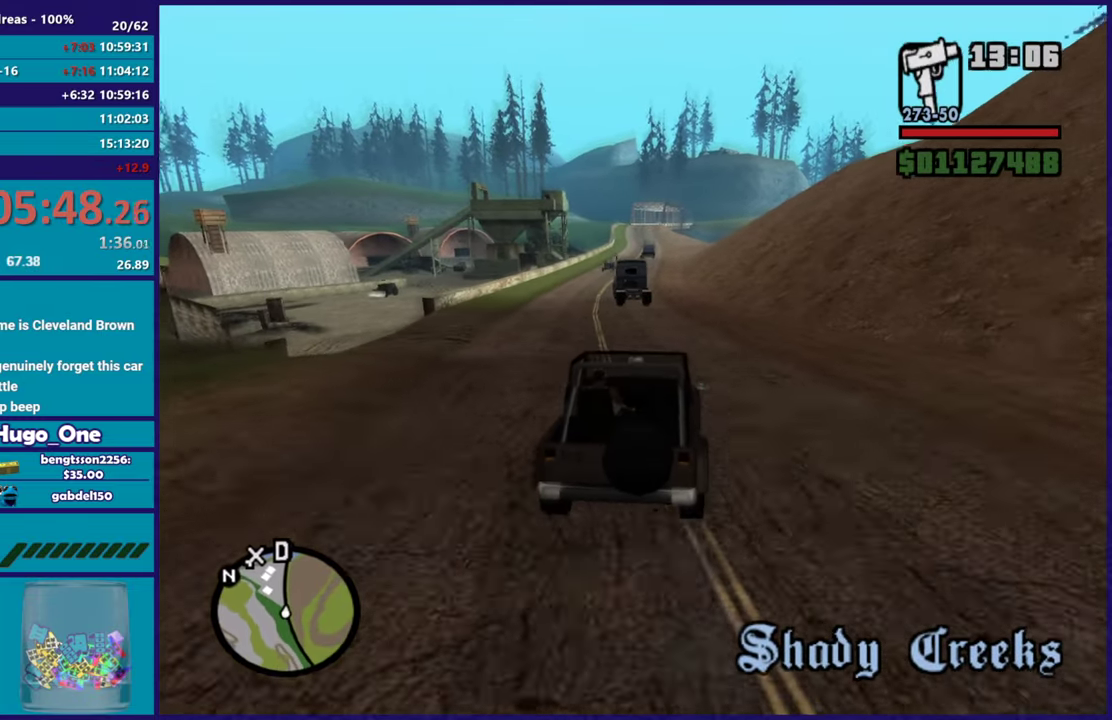
{"buttons": ["R2"], "left_stick": "center", "right_stick": "center", "events": [[17, "right_stick", "center"], [67, "left_stick", "left"], [233, "left_stick", "center"], [233, "right_stick", "down"], [417, "right_stick", "center"]]}
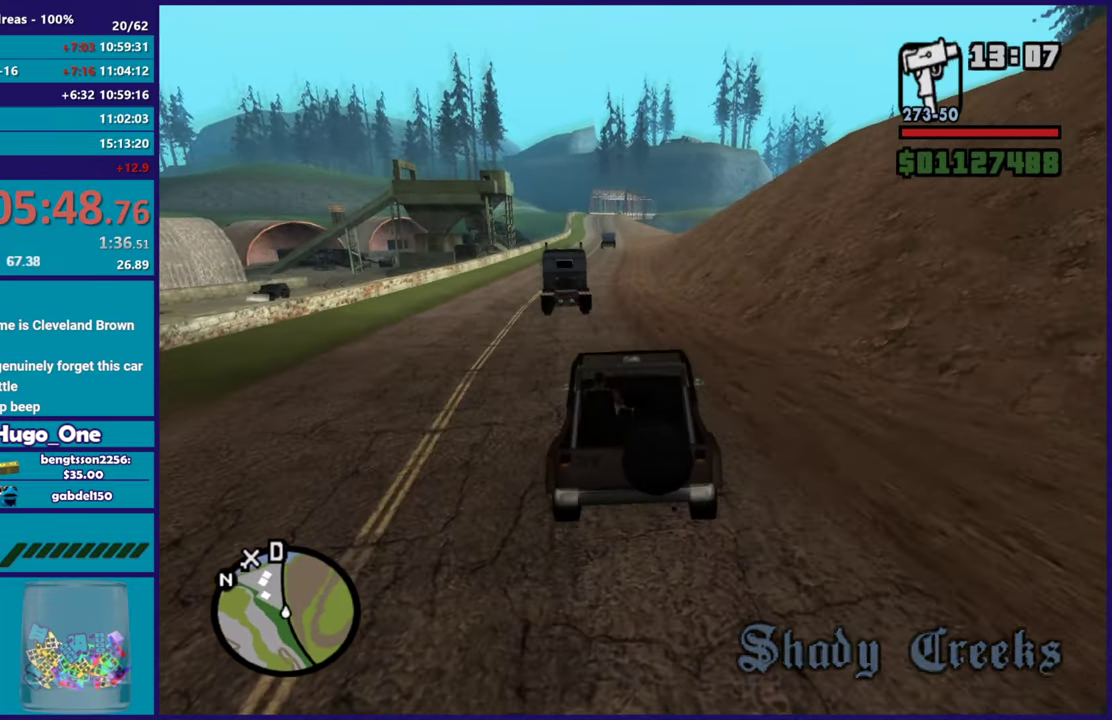
{"buttons": ["R2"], "left_stick": "center", "right_stick": "center", "events": [[167, "left_stick", "up-left"], [251, "right_stick", "down-left"], [301, "left_stick", "right"], [367, "right_stick", "center"], [417, "left_stick", "center"]]}
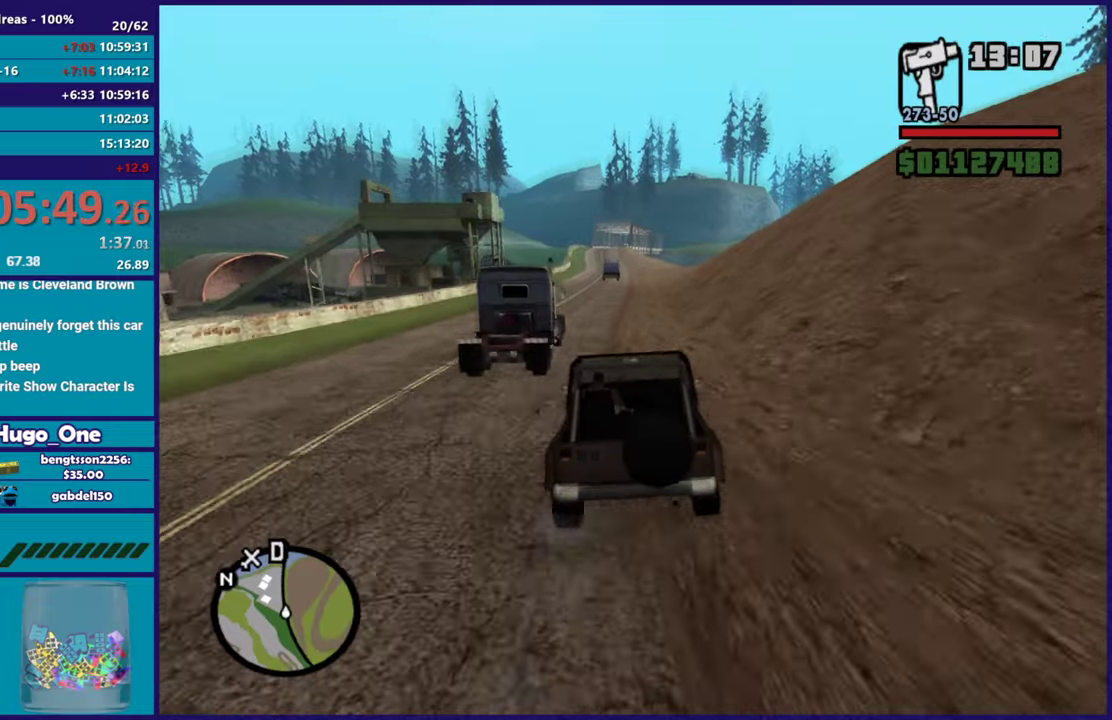
{"buttons": ["R2"], "left_stick": "center", "right_stick": "down-left", "events": [[83, "left_stick", "up-left"], [167, "right_stick", "down-left"], [250, "left_stick", "right"], [434, "left_stick", "center"]]}
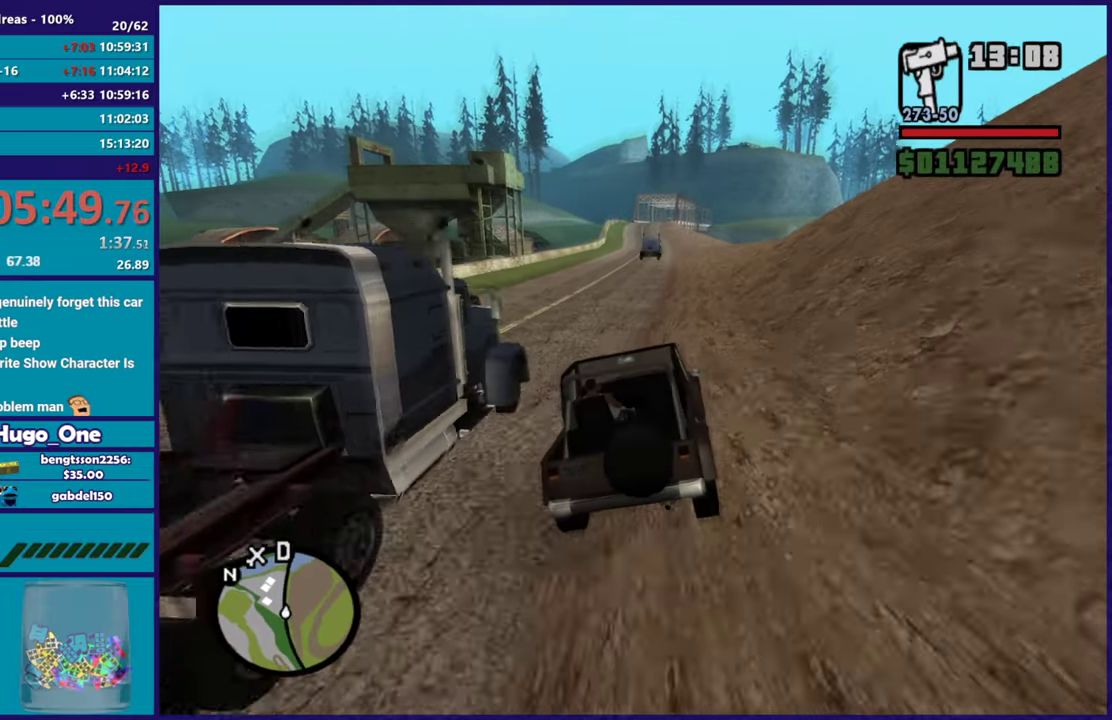
{"buttons": ["R2"], "left_stick": "center", "right_stick": "down-left", "events": [[284, "left_stick", "up-left"], [434, "left_stick", "center"]]}
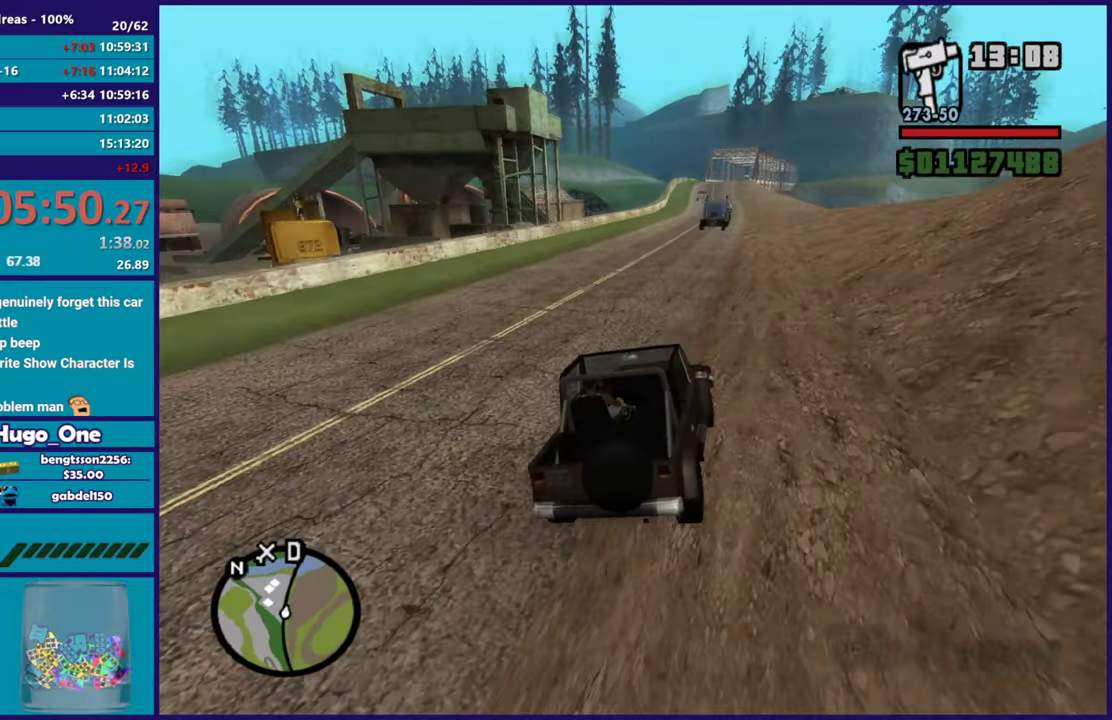
{"buttons": ["R2"], "left_stick": "down-right", "right_stick": "down-left", "events": [[367, "left_stick", "right"], [417, "left_stick", "down-right"]]}
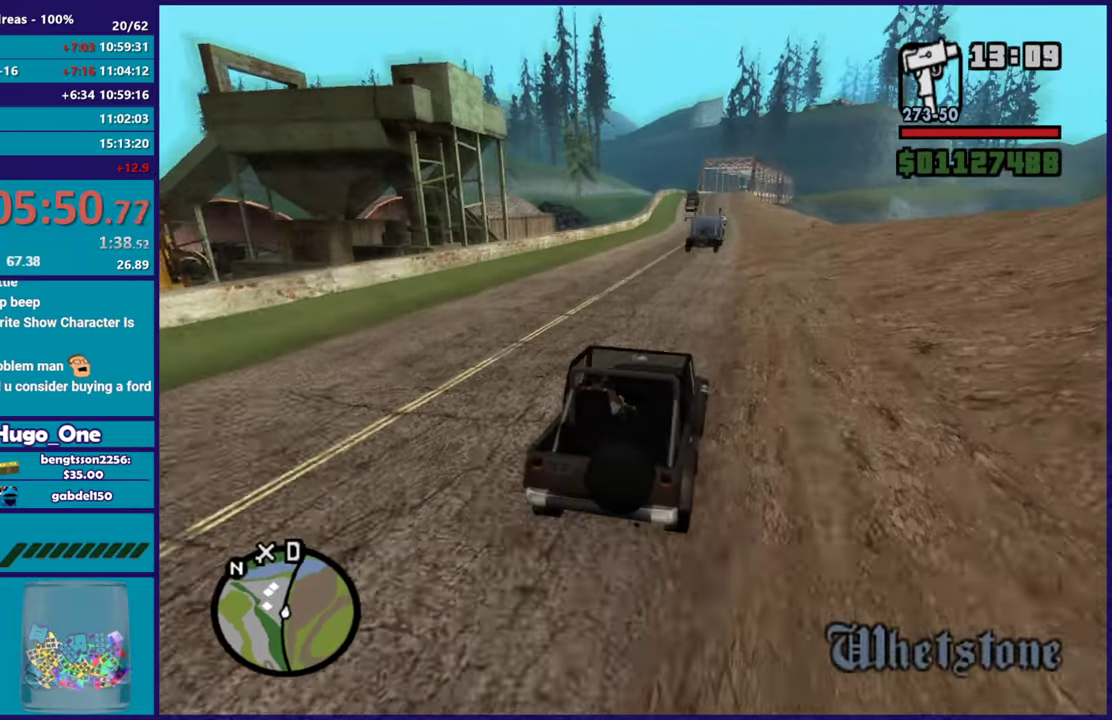
{"buttons": ["R2"], "left_stick": "center", "right_stick": "down-left", "events": [[67, "left_stick", "center"]]}
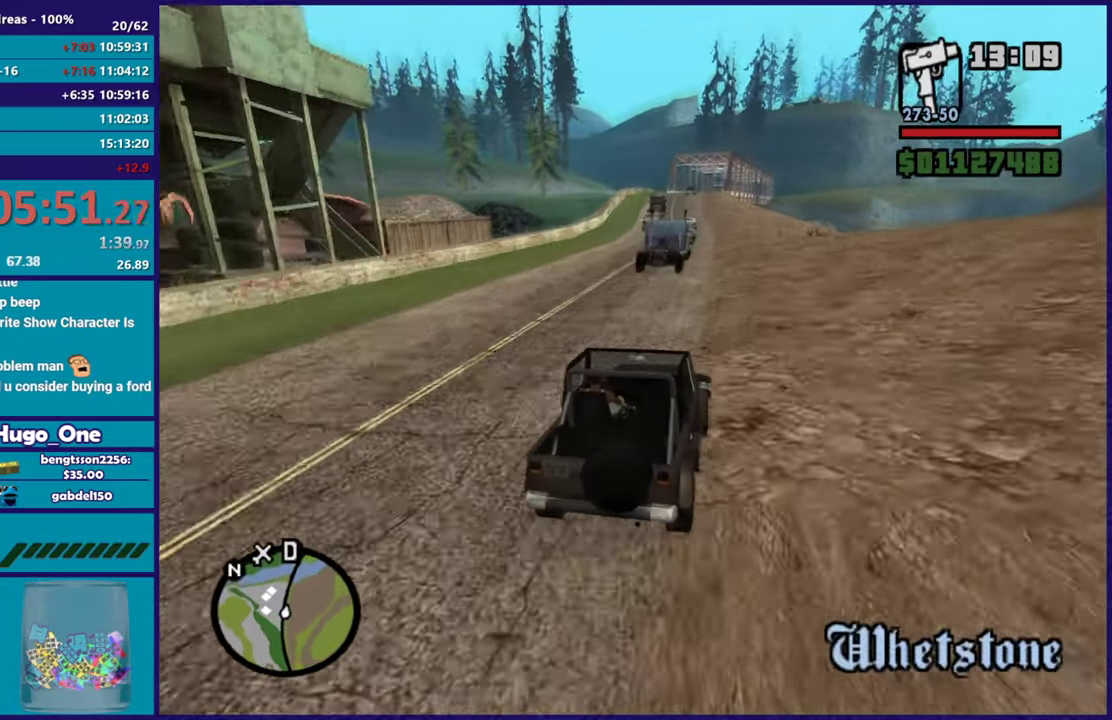
{"buttons": ["R2"], "left_stick": "center", "right_stick": "down-left", "events": [[100, "left_stick", "down-right"], [317, "left_stick", "center"], [367, "left_stick", "left"], [434, "left_stick", "center"]]}
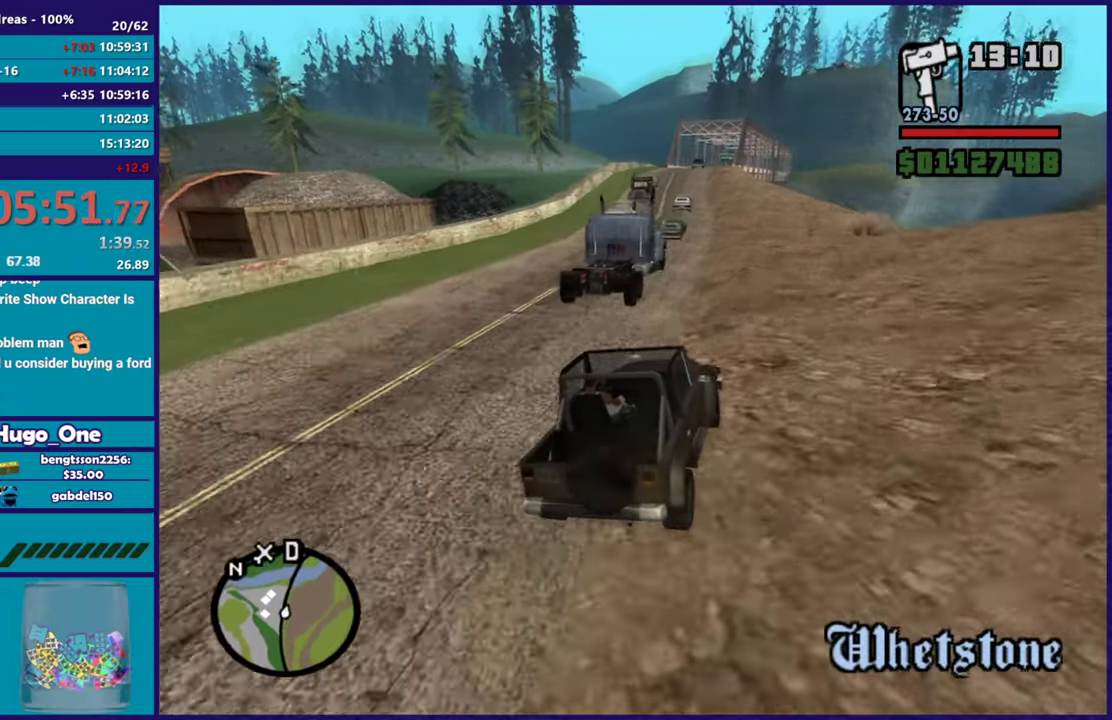
{"buttons": ["R2"], "left_stick": "center", "right_stick": "down-left", "events": [[167, "left_stick", "left"], [334, "left_stick", "center"]]}
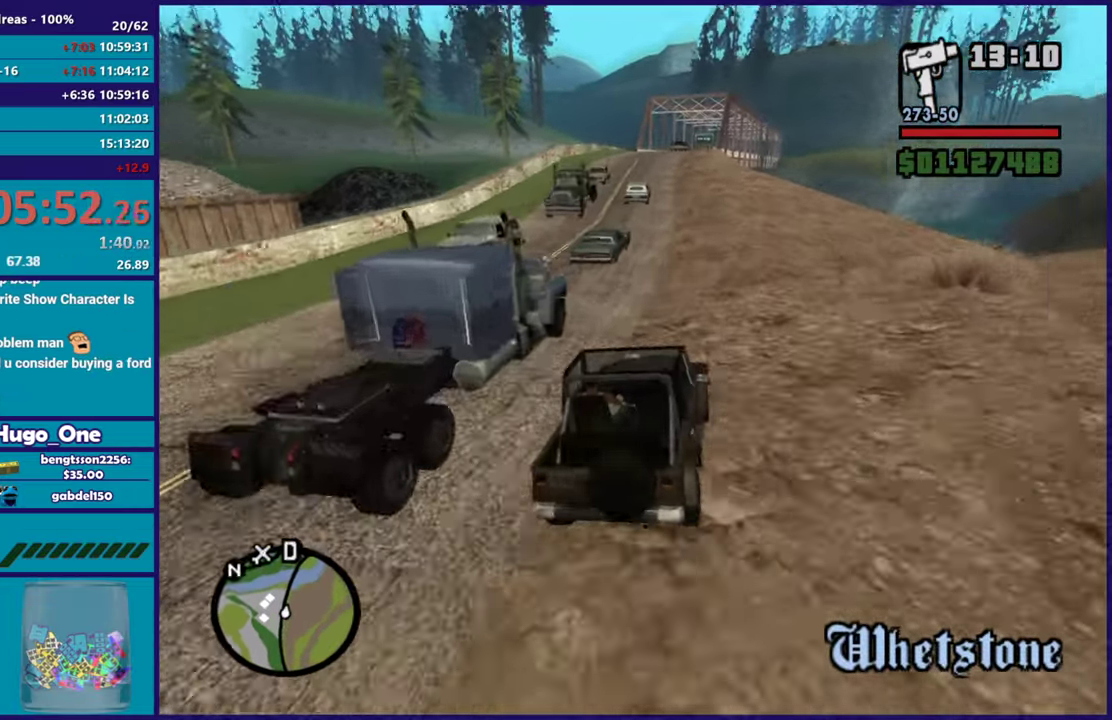
{"buttons": ["R2"], "left_stick": "center", "right_stick": "down-left", "events": [[100, "left_stick", "left"], [267, "left_stick", "right"], [400, "left_stick", "center"]]}
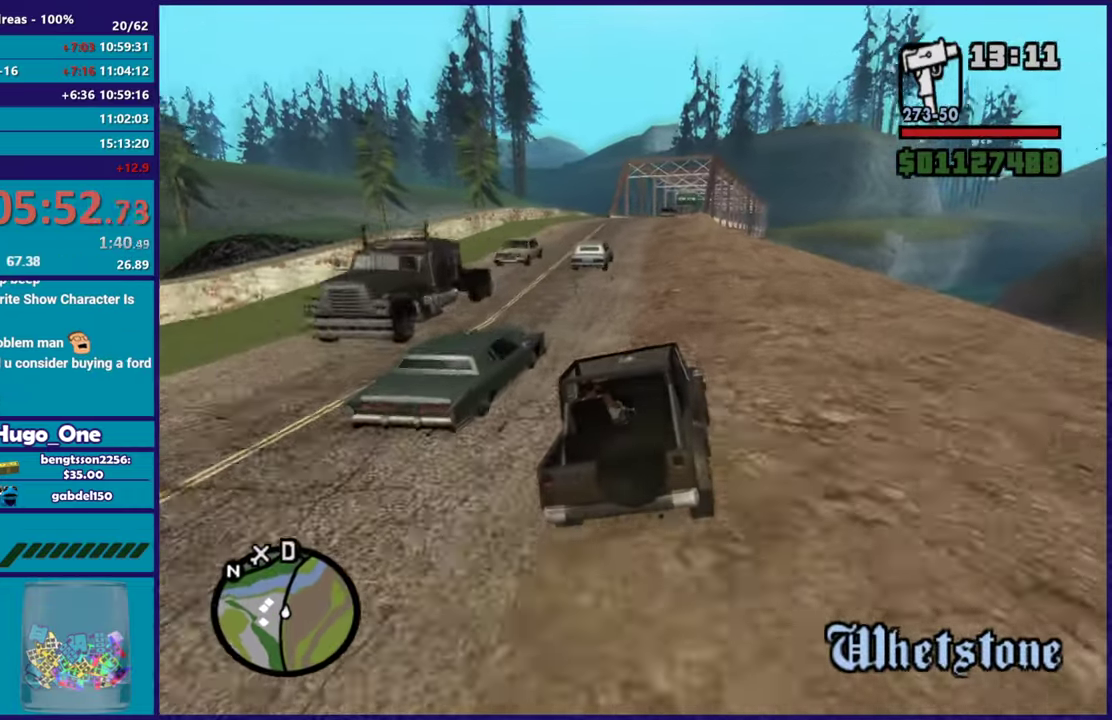
{"buttons": ["R2"], "left_stick": "center", "right_stick": "down-left", "events": [[317, "left_stick", "left"], [467, "left_stick", "center"]]}
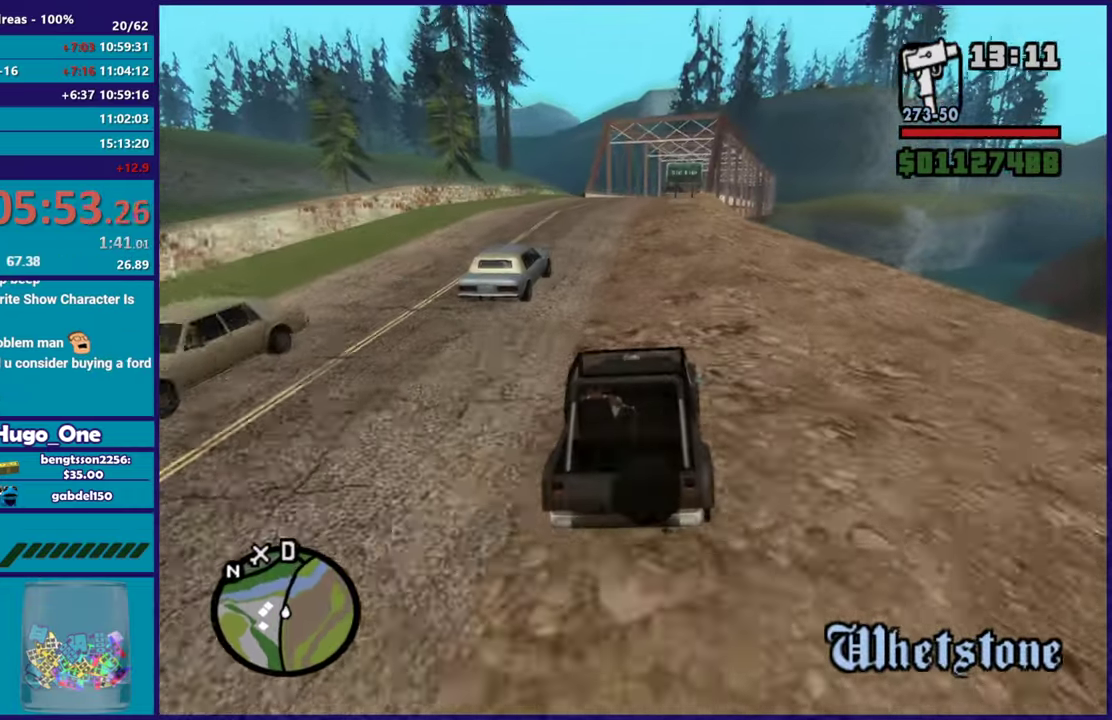
{"buttons": ["R2"], "left_stick": "center", "right_stick": "down-left", "events": [[67, "left_stick", "left"], [217, "left_stick", "center"]]}
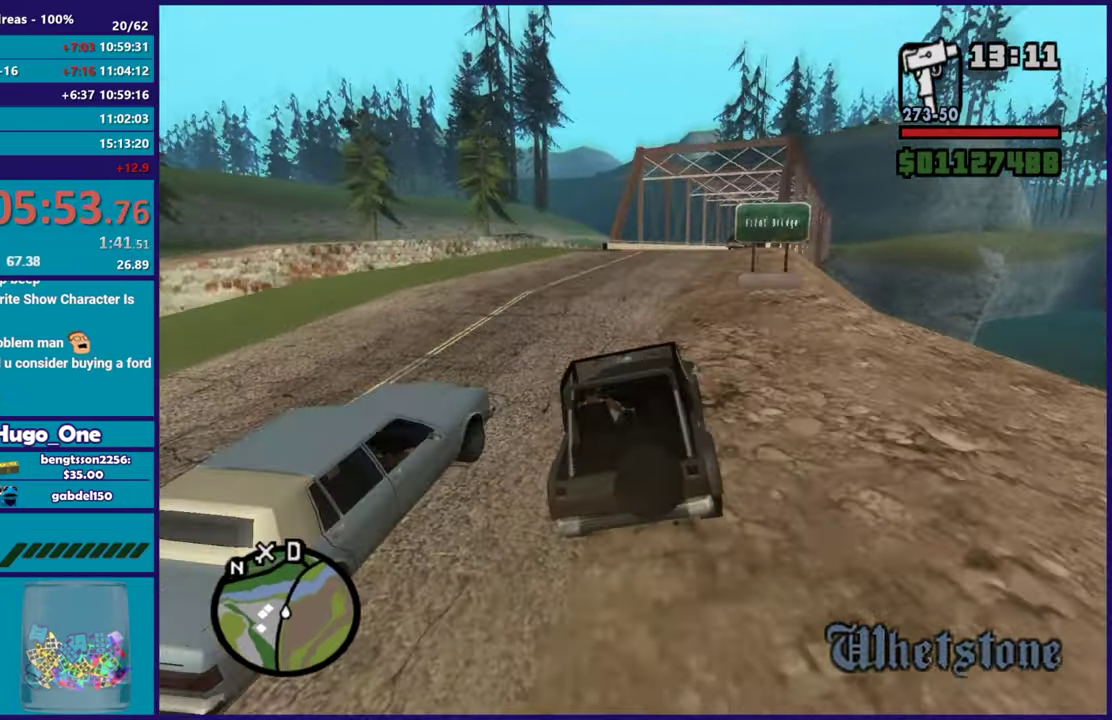
{"buttons": [], "left_stick": "right", "right_stick": "down", "events": [[217, "left_stick", "right"], [334, "R2", "up"], [334, "right_stick", "down"]]}